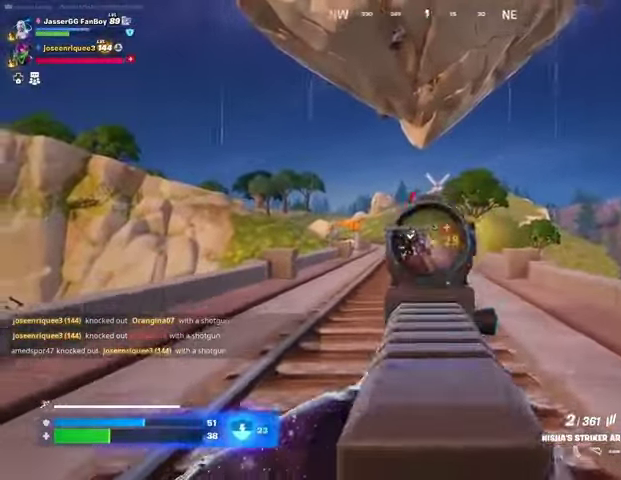
Gameplay with a controller (PlayStation layout); each line is a JSON object with the inputs held at the frame after it. "events" lists button and stick changes between this image and that frame as [ms after this image, input, new state], when the widget could be followed in between. Not read: L1 R1.
{"buttons": [], "left_stick": "up-right", "right_stick": "center", "events": [[33, "L2", "up"], [67, "R2", "up"], [133, "left_stick", "up-right"], [200, "L3", "down"], [333, "L3", "up"]]}
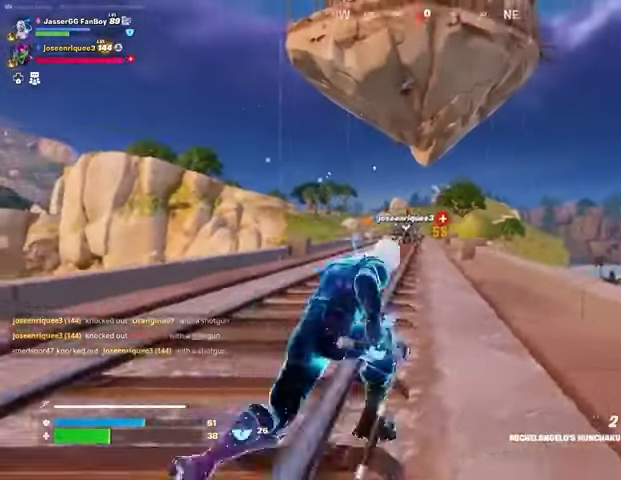
{"buttons": [], "left_stick": "up", "right_stick": "center", "events": [[200, "right_stick", "down"], [300, "right_stick", "center"], [367, "left_stick", "up"]]}
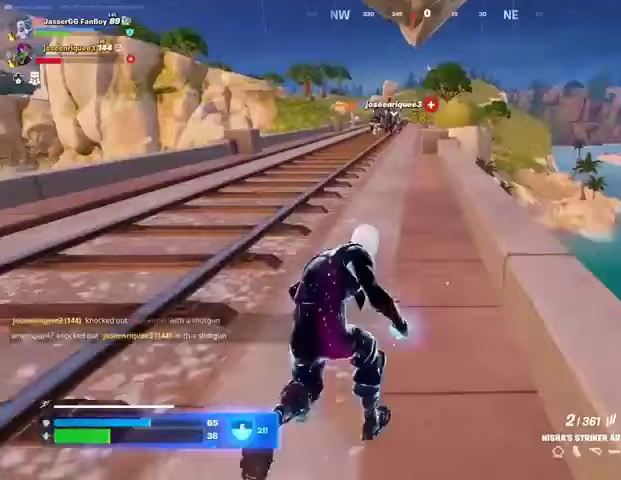
{"buttons": [], "left_stick": "up", "right_stick": "center", "events": [[333, "CROSS", "down"], [367, "CROSS", "up"]]}
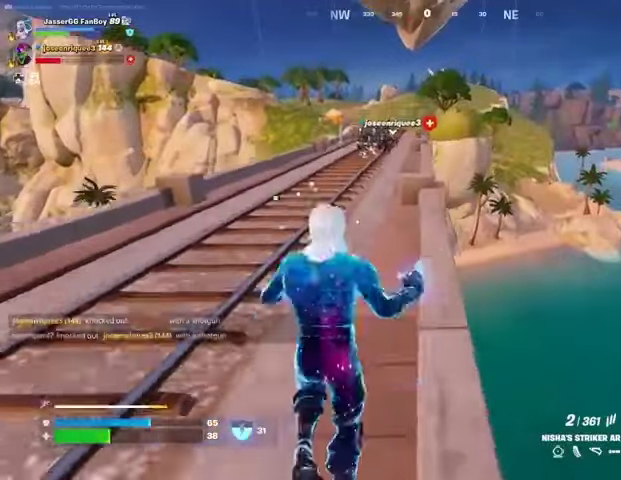
{"buttons": [], "left_stick": "up-left", "right_stick": "center", "events": [[100, "left_stick", "center"], [267, "left_stick", "left"], [400, "left_stick", "up-left"]]}
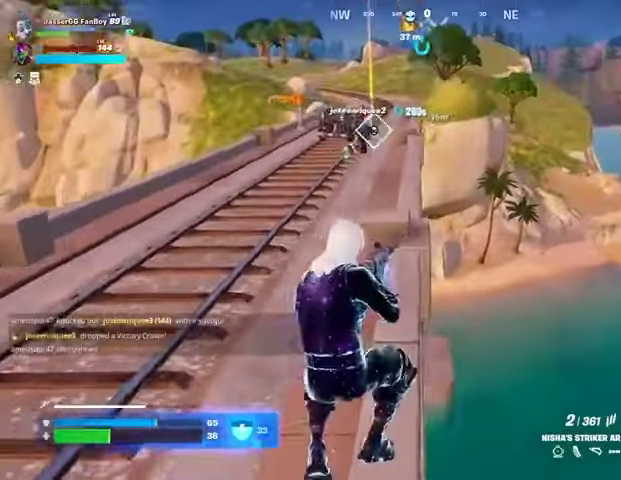
{"buttons": [], "left_stick": "up", "right_stick": "center", "events": [[200, "SQUARE", "down"], [267, "SQUARE", "up"], [300, "left_stick", "up"], [433, "R3", "down"], [500, "R3", "up"]]}
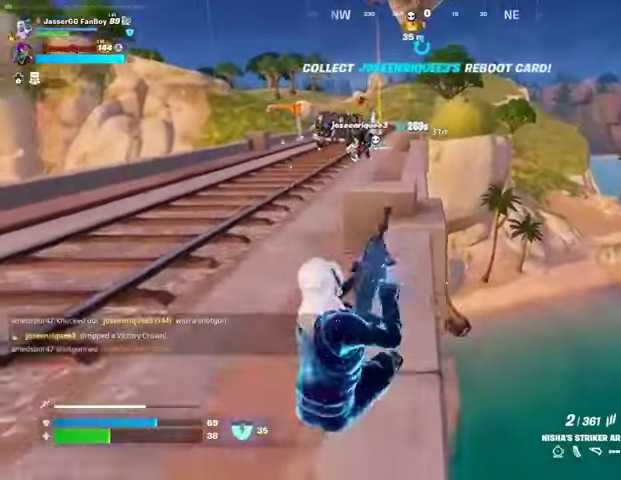
{"buttons": [], "left_stick": "up", "right_stick": "center", "events": []}
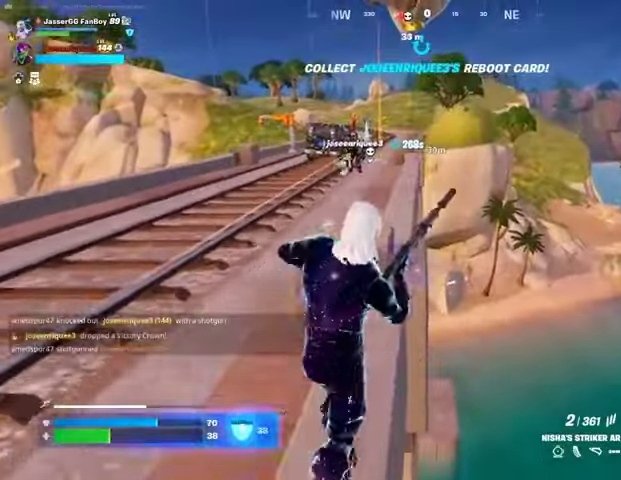
{"buttons": [], "left_stick": "left", "right_stick": "center", "events": [[367, "left_stick", "left"]]}
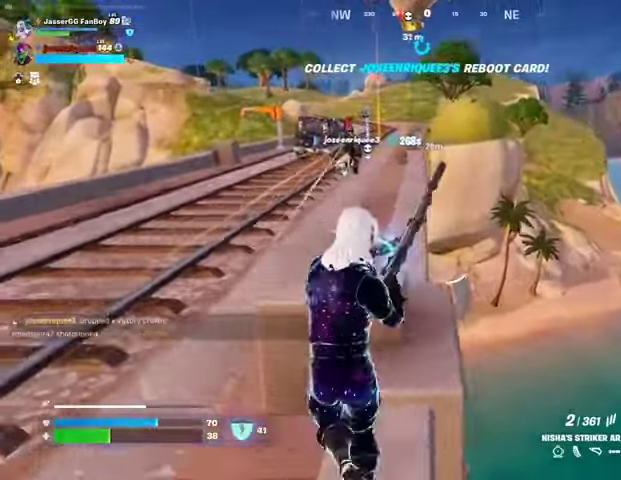
{"buttons": [], "left_stick": "down", "right_stick": "center", "events": [[467, "left_stick", "down"]]}
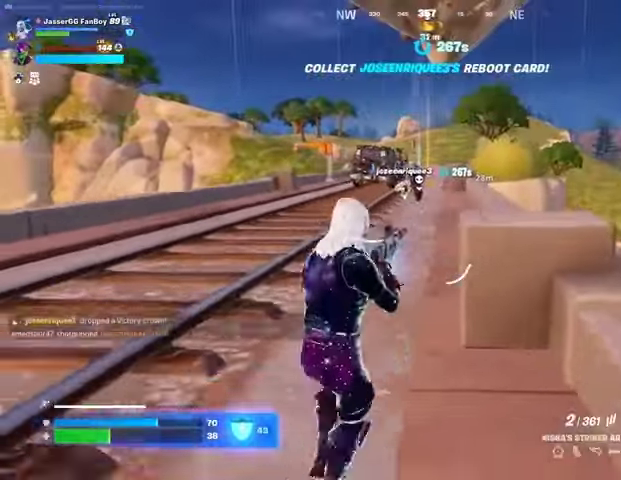
{"buttons": ["L3"], "left_stick": "up-left", "right_stick": "center", "events": [[233, "left_stick", "left"], [500, "L3", "down"], [500, "left_stick", "up-left"]]}
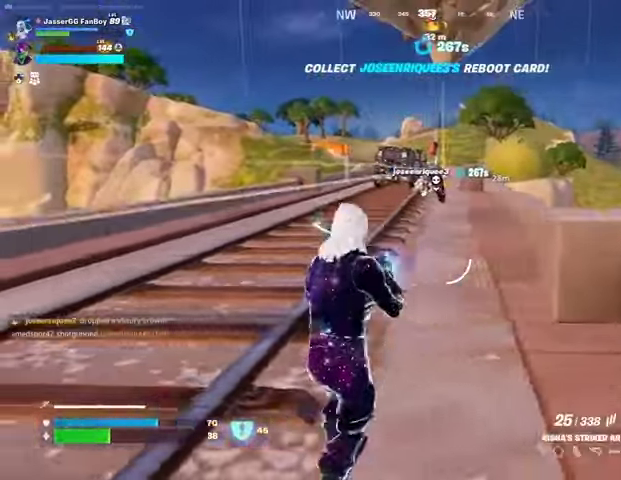
{"buttons": [], "left_stick": "up-left", "right_stick": "center", "events": [[133, "L3", "up"], [433, "CROSS", "down"], [467, "CROSS", "up"]]}
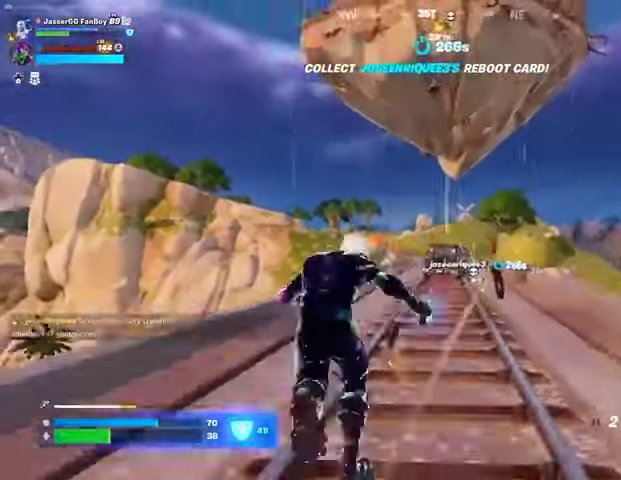
{"buttons": ["L2"], "left_stick": "up-left", "right_stick": "up", "events": [[400, "L2", "down"], [433, "right_stick", "up"]]}
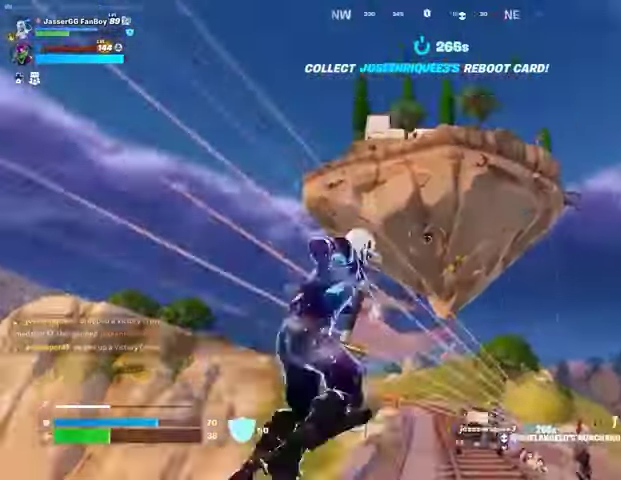
{"buttons": [], "left_stick": "up-left", "right_stick": "down", "events": [[33, "L2", "up"], [33, "right_stick", "center"], [400, "right_stick", "down"]]}
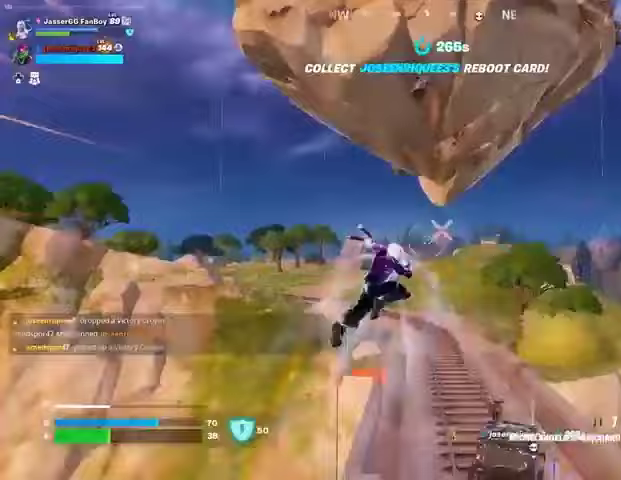
{"buttons": [], "left_stick": "up", "right_stick": "right", "events": [[200, "right_stick", "center"], [267, "left_stick", "up"], [467, "right_stick", "right"]]}
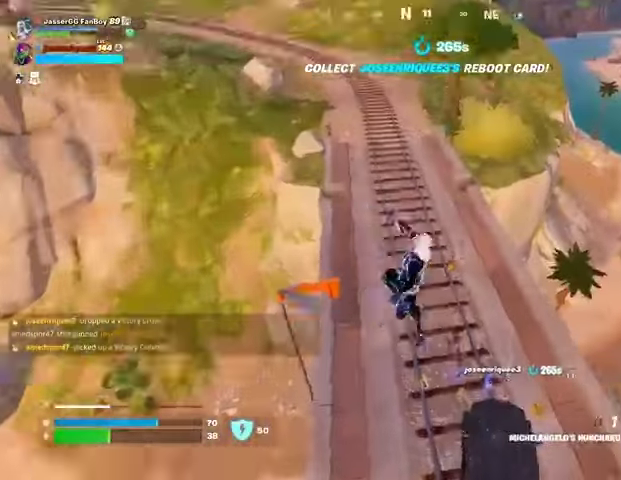
{"buttons": ["R3"], "left_stick": "left", "right_stick": "up-right", "events": [[233, "left_stick", "left"], [400, "right_stick", "up-right"], [500, "R3", "down"]]}
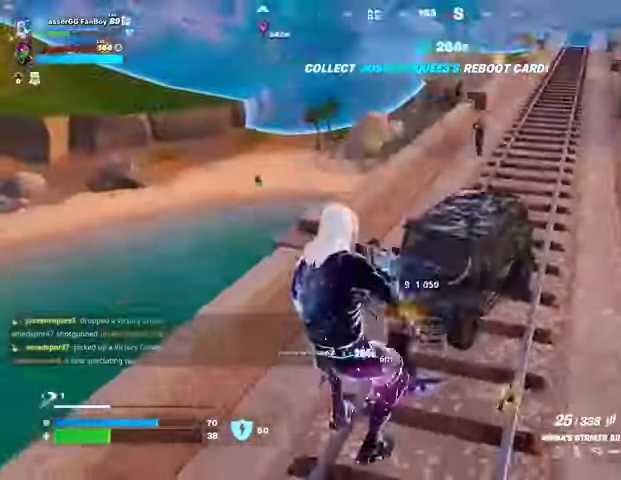
{"buttons": ["L2"], "left_stick": "down", "right_stick": "down-left", "events": [[100, "R3", "up"], [200, "left_stick", "down-left"], [233, "right_stick", "center"], [300, "left_stick", "down"], [333, "right_stick", "up-right"], [367, "L2", "down"], [500, "right_stick", "down-left"]]}
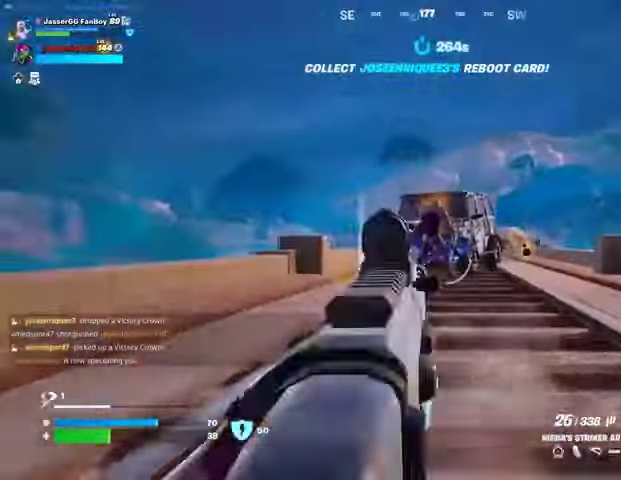
{"buttons": ["L2", "R2"], "left_stick": "up-right", "right_stick": "down", "events": [[33, "R2", "down"], [100, "right_stick", "up-right"], [167, "left_stick", "right"], [267, "left_stick", "up"], [333, "right_stick", "down"], [467, "left_stick", "up-right"]]}
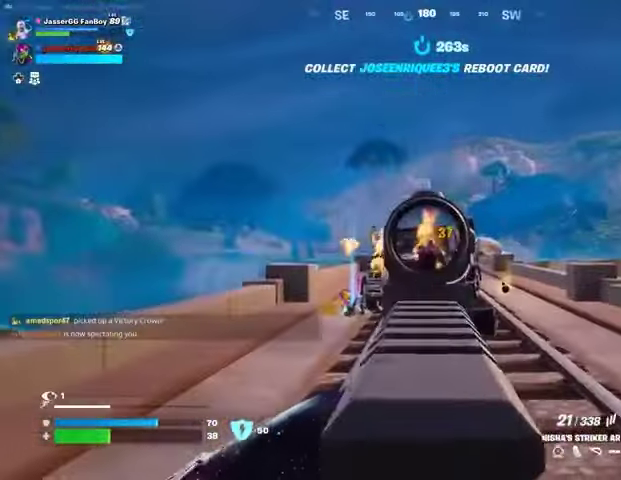
{"buttons": ["L2", "R2", "R3"], "left_stick": "down", "right_stick": "down", "events": [[33, "R3", "down"], [133, "R3", "up"], [133, "left_stick", "left"], [267, "left_stick", "down-right"], [333, "left_stick", "down"], [367, "right_stick", "center"], [500, "R3", "down"], [500, "right_stick", "down"]]}
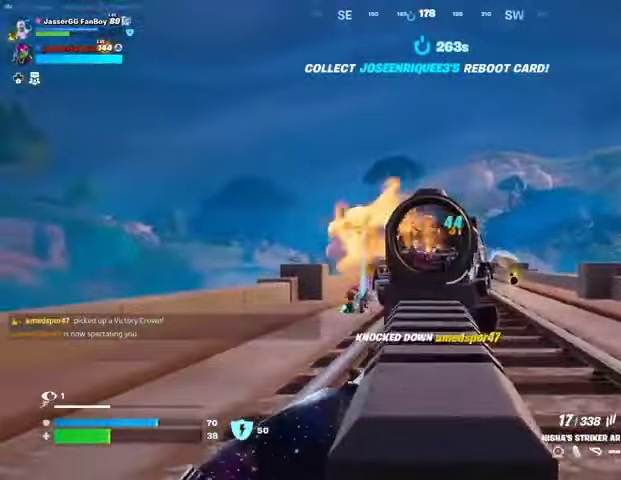
{"buttons": ["L3"], "left_stick": "down", "right_stick": "center", "events": [[67, "R3", "up"], [67, "left_stick", "down-left"], [100, "L2", "up"], [100, "R2", "up"], [100, "right_stick", "down-left"], [233, "right_stick", "center"], [267, "left_stick", "down"], [367, "L3", "down"]]}
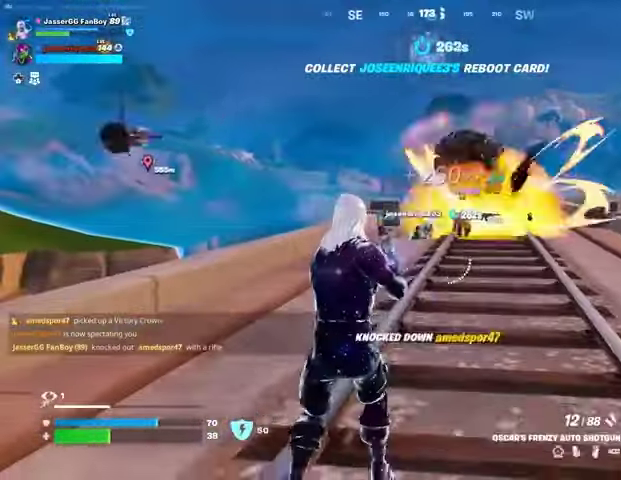
{"buttons": [], "left_stick": "down", "right_stick": "center", "events": [[67, "L3", "up"]]}
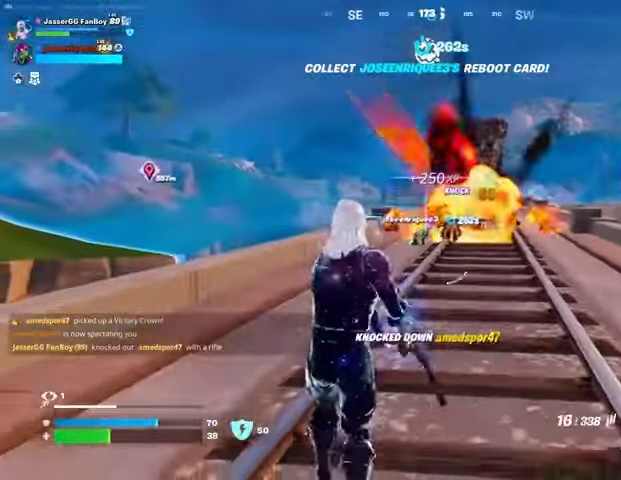
{"buttons": [], "left_stick": "down", "right_stick": "center", "events": [[200, "CROSS", "down"], [267, "CROSS", "up"]]}
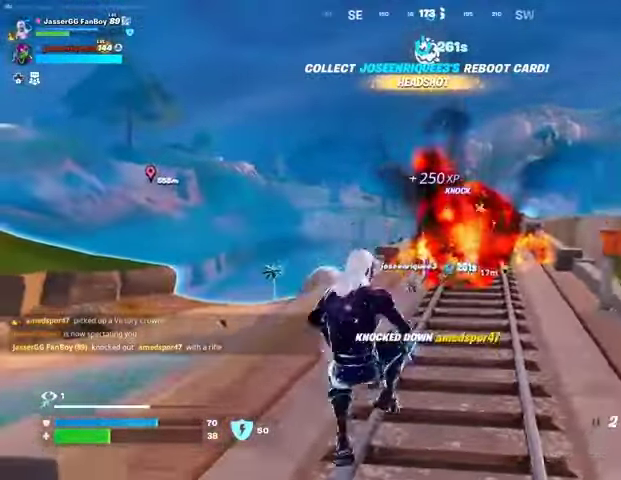
{"buttons": [], "left_stick": "down", "right_stick": "center", "events": [[167, "CROSS", "down"], [233, "CROSS", "up"], [300, "CROSS", "down"], [400, "CROSS", "up"]]}
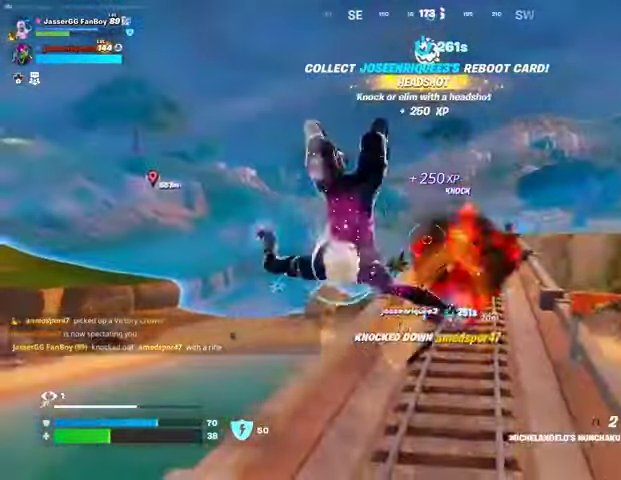
{"buttons": ["L2"], "left_stick": "up-left", "right_stick": "up-left", "events": [[133, "right_stick", "left"], [200, "left_stick", "left"], [467, "left_stick", "up-left"], [500, "L2", "down"], [500, "right_stick", "up-left"]]}
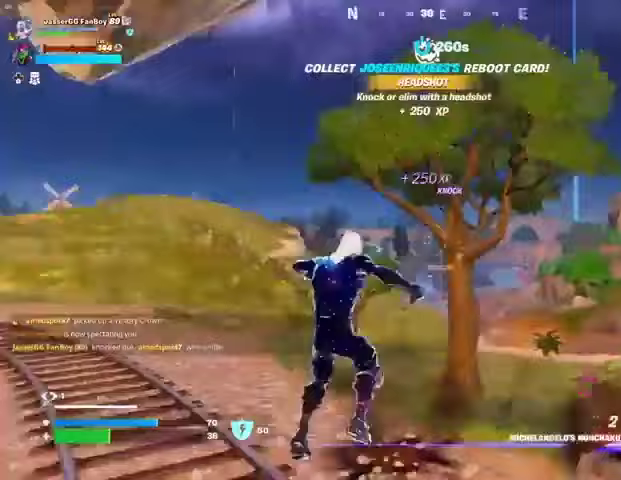
{"buttons": [], "left_stick": "up", "right_stick": "center", "events": [[100, "L2", "up"], [133, "right_stick", "center"], [267, "right_stick", "left"], [367, "left_stick", "up"], [433, "right_stick", "center"]]}
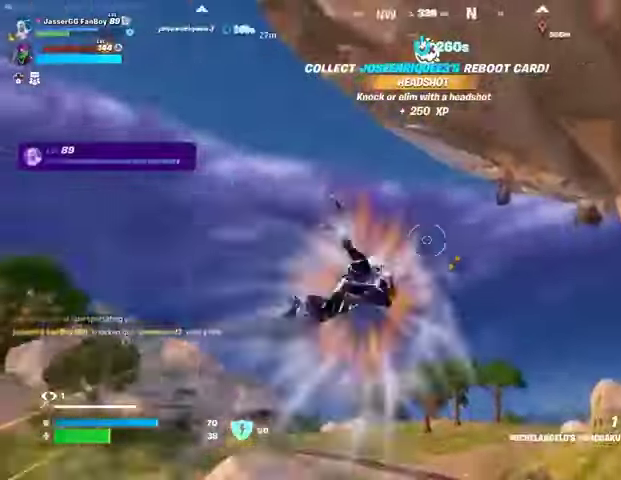
{"buttons": [], "left_stick": "left", "right_stick": "center", "events": [[33, "right_stick", "down-left"], [67, "left_stick", "up-right"], [300, "left_stick", "down-right"], [300, "right_stick", "left"], [433, "left_stick", "left"], [467, "right_stick", "center"]]}
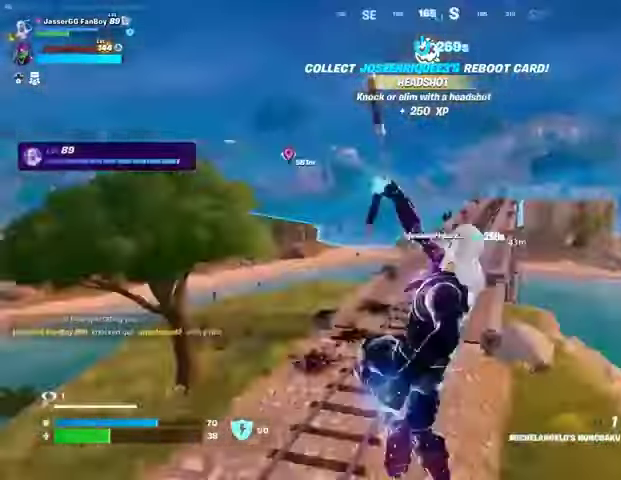
{"buttons": [], "left_stick": "right", "right_stick": "center", "events": [[133, "left_stick", "down-left"], [333, "R3", "down"], [367, "left_stick", "down-right"], [433, "R3", "up"], [433, "left_stick", "right"]]}
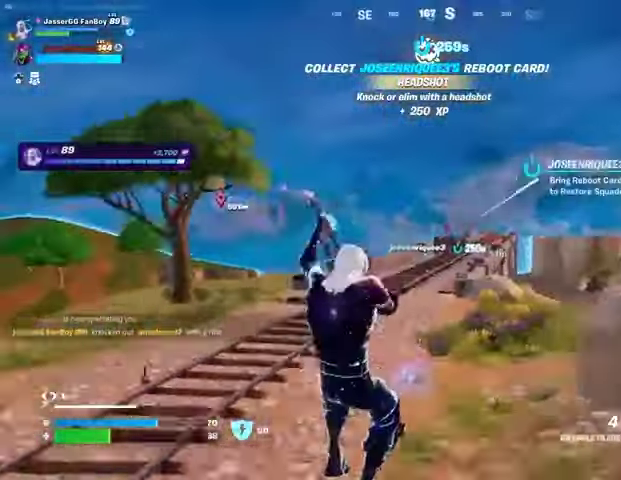
{"buttons": ["CROSS"], "left_stick": "right", "right_stick": "center", "events": [[67, "SQUARE", "down"], [133, "SQUARE", "up"], [433, "CROSS", "down"]]}
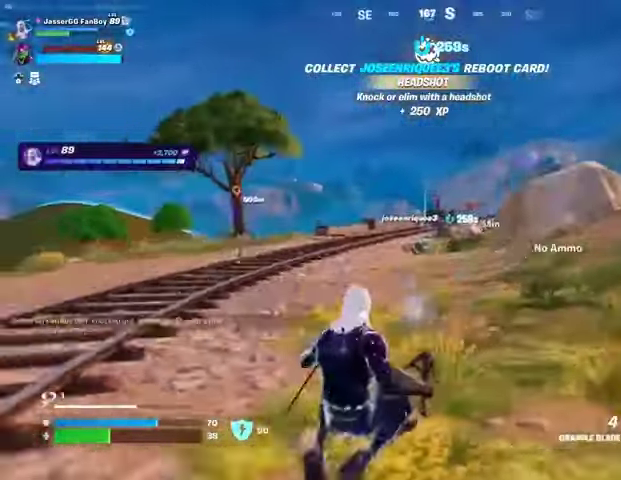
{"buttons": [], "left_stick": "up-right", "right_stick": "up-left", "events": [[33, "CROSS", "up"], [33, "left_stick", "up-right"], [100, "right_stick", "right"], [333, "right_stick", "center"], [400, "R3", "down"], [500, "R3", "up"], [500, "right_stick", "up-left"]]}
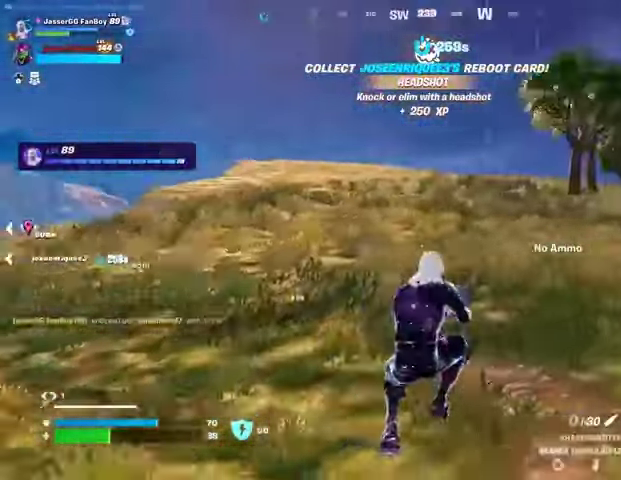
{"buttons": [], "left_stick": "up-right", "right_stick": "center", "events": [[133, "right_stick", "center"], [200, "SQUARE", "down"], [267, "SQUARE", "up"], [300, "right_stick", "left"], [367, "right_stick", "center"]]}
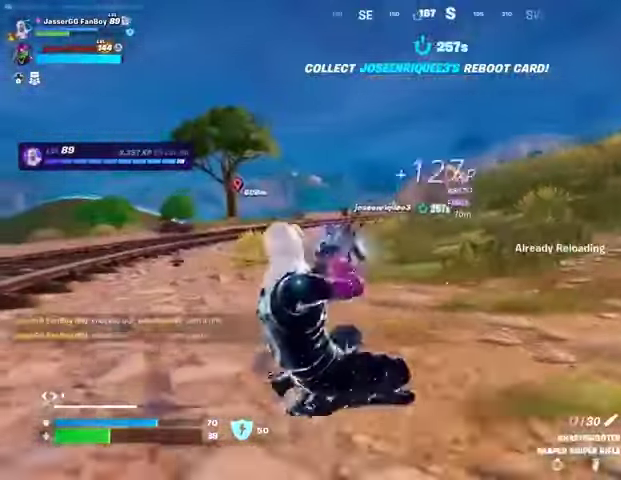
{"buttons": [], "left_stick": "up-right", "right_stick": "center", "events": [[100, "CROSS", "down"], [167, "CROSS", "up"]]}
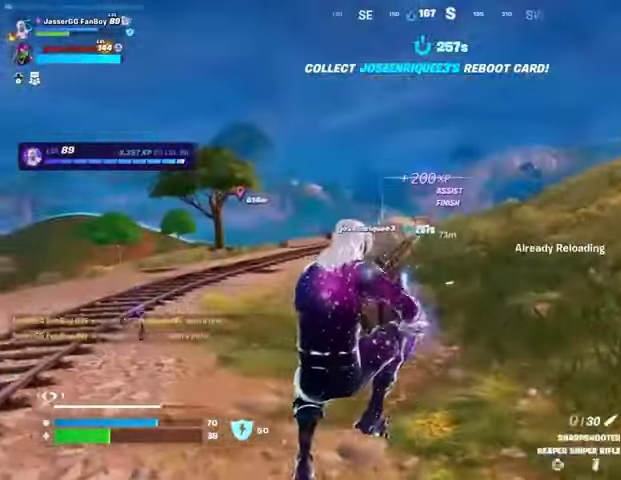
{"buttons": [], "left_stick": "up-right", "right_stick": "center", "events": [[133, "R3", "down"], [200, "R3", "up"], [300, "right_stick", "left"], [500, "right_stick", "center"]]}